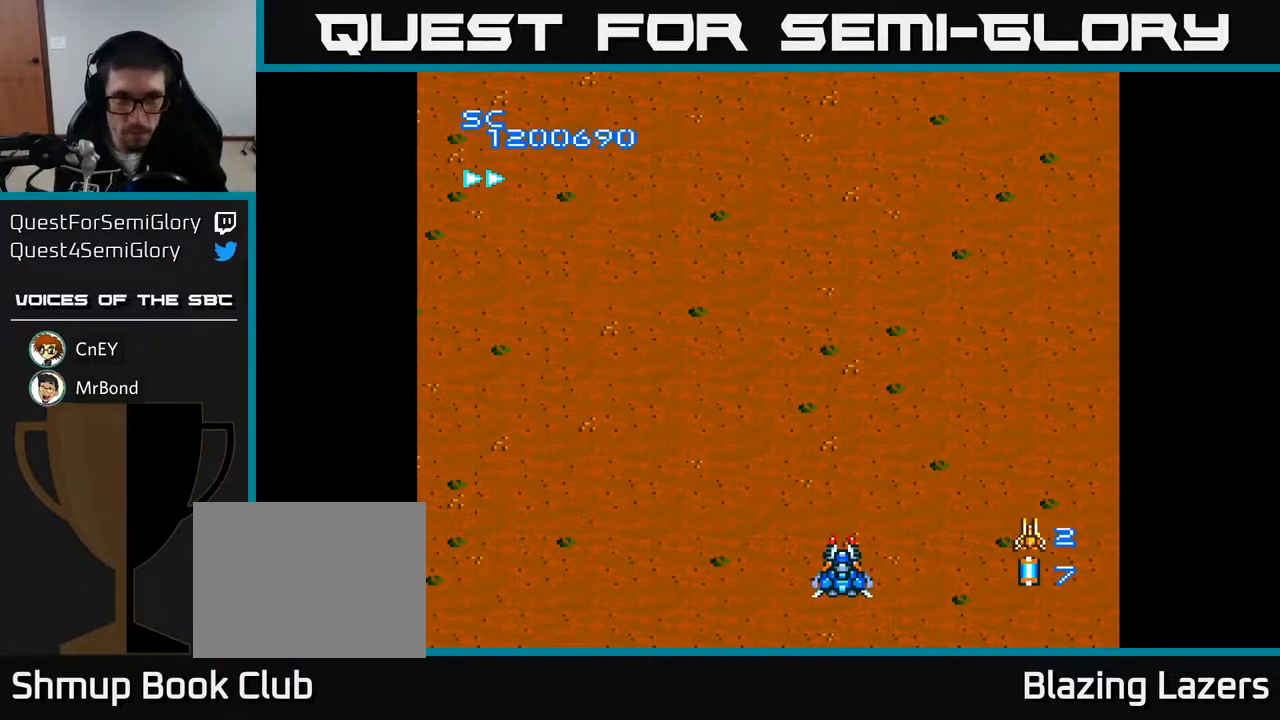
Gameplay with a controller (Xbox layout); each line is a JSON object with the inputs held at the frame after it. "events" lists button and stick changes between this image and that frame as [ms after this image, input, new state], when the widget could be followed in between. Not read: left_stick.
{"buttons": ["A"], "right_stick": "center", "events": [[383, "A", "down"]]}
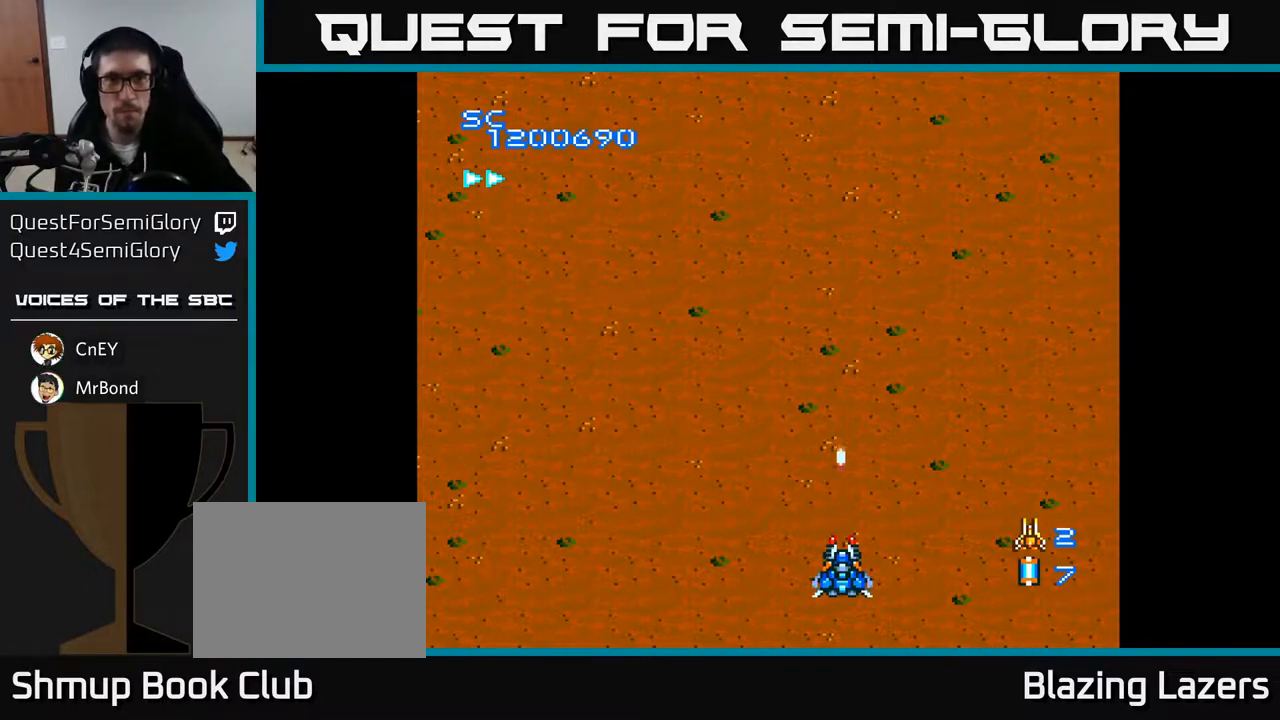
{"buttons": ["A"], "right_stick": "center", "events": []}
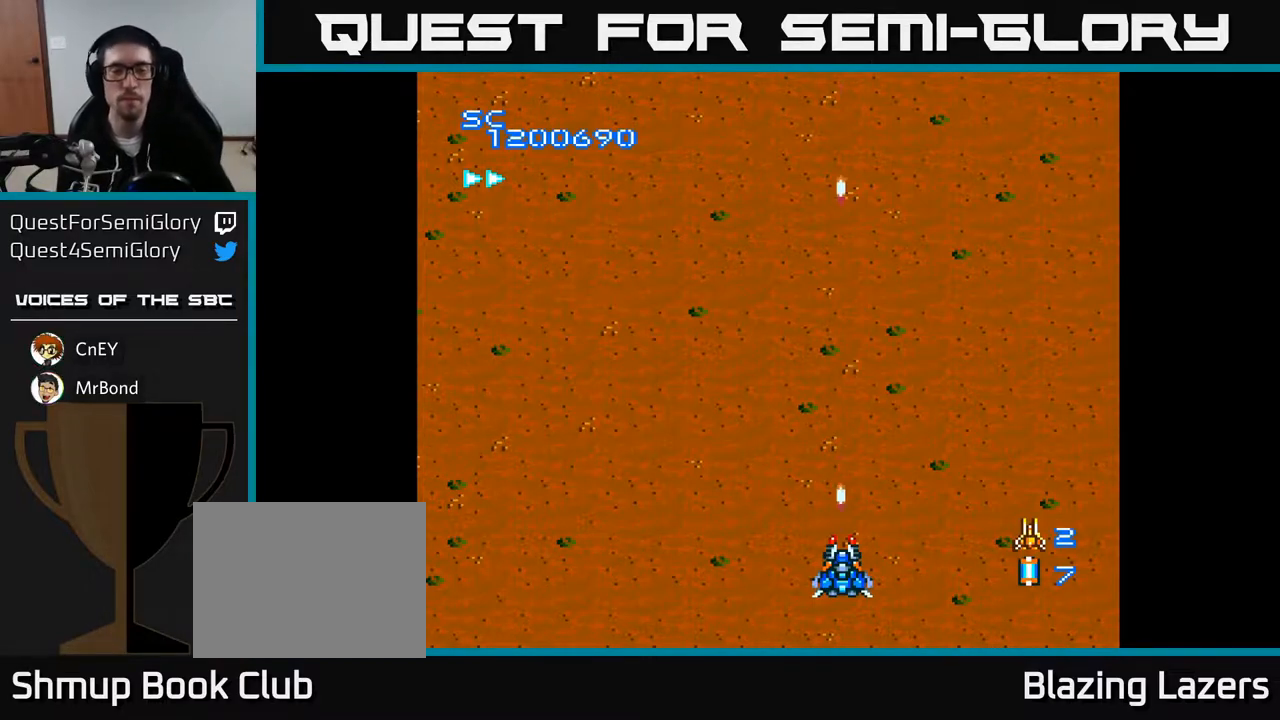
{"buttons": ["A", "DPAD_UP", "DPAD_LEFT"], "right_stick": "center", "events": [[317, "DPAD_LEFT", "down"], [433, "DPAD_UP", "down"], [450, "DPAD_LEFT", "up"], [500, "DPAD_LEFT", "down"]]}
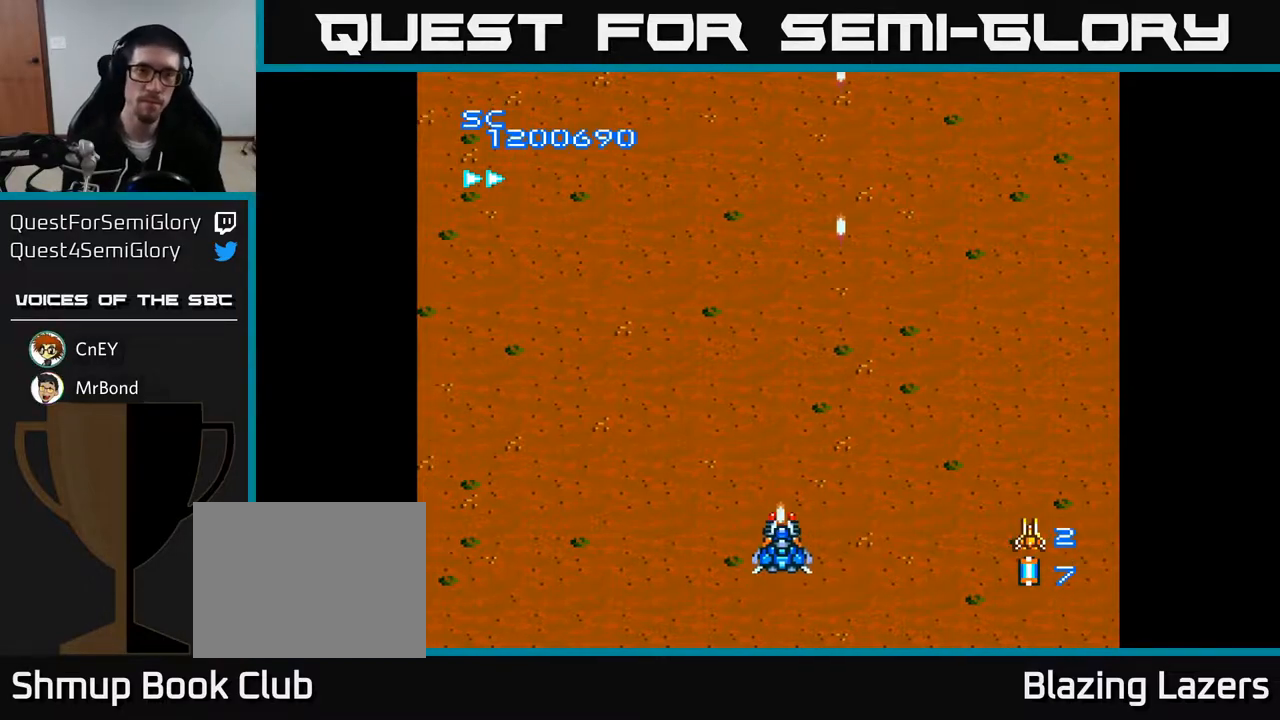
{"buttons": ["A"], "right_stick": "center", "events": [[200, "DPAD_LEFT", "up"], [450, "DPAD_UP", "up"]]}
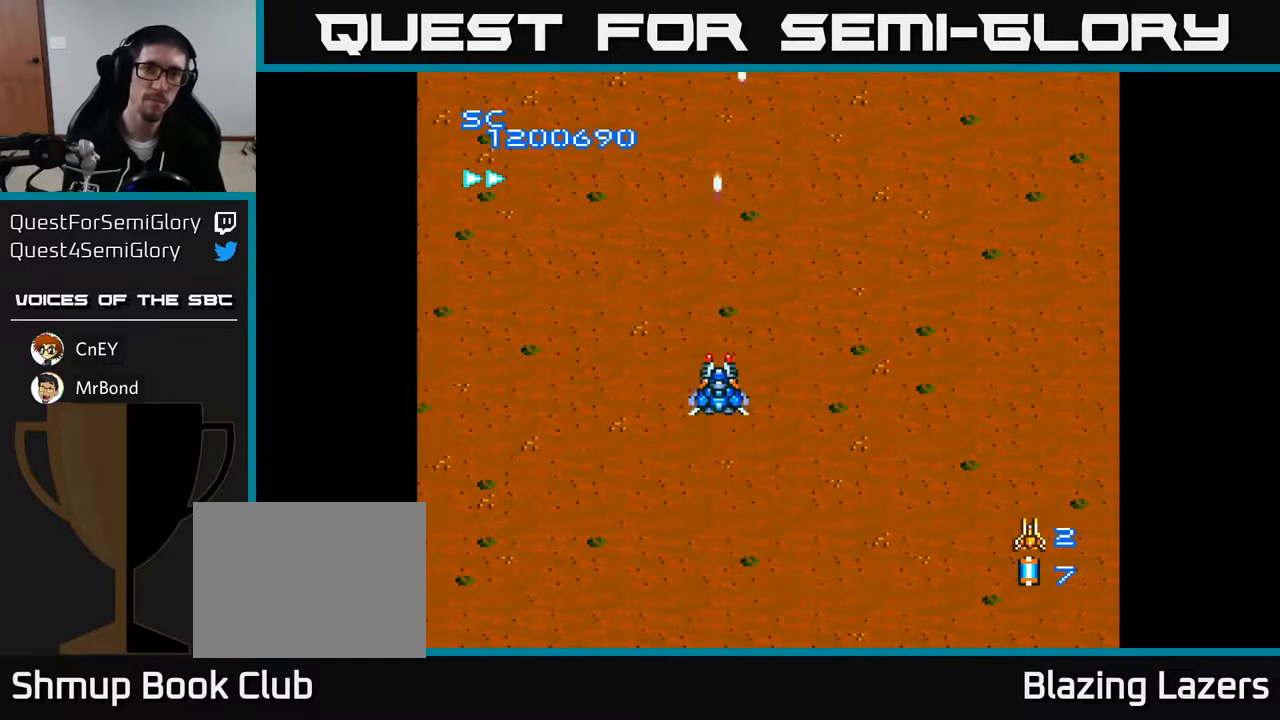
{"buttons": ["A", "DPAD_DOWN"], "right_stick": "center", "events": [[17, "DPAD_RIGHT", "down"], [267, "DPAD_DOWN", "down"], [317, "DPAD_RIGHT", "up"]]}
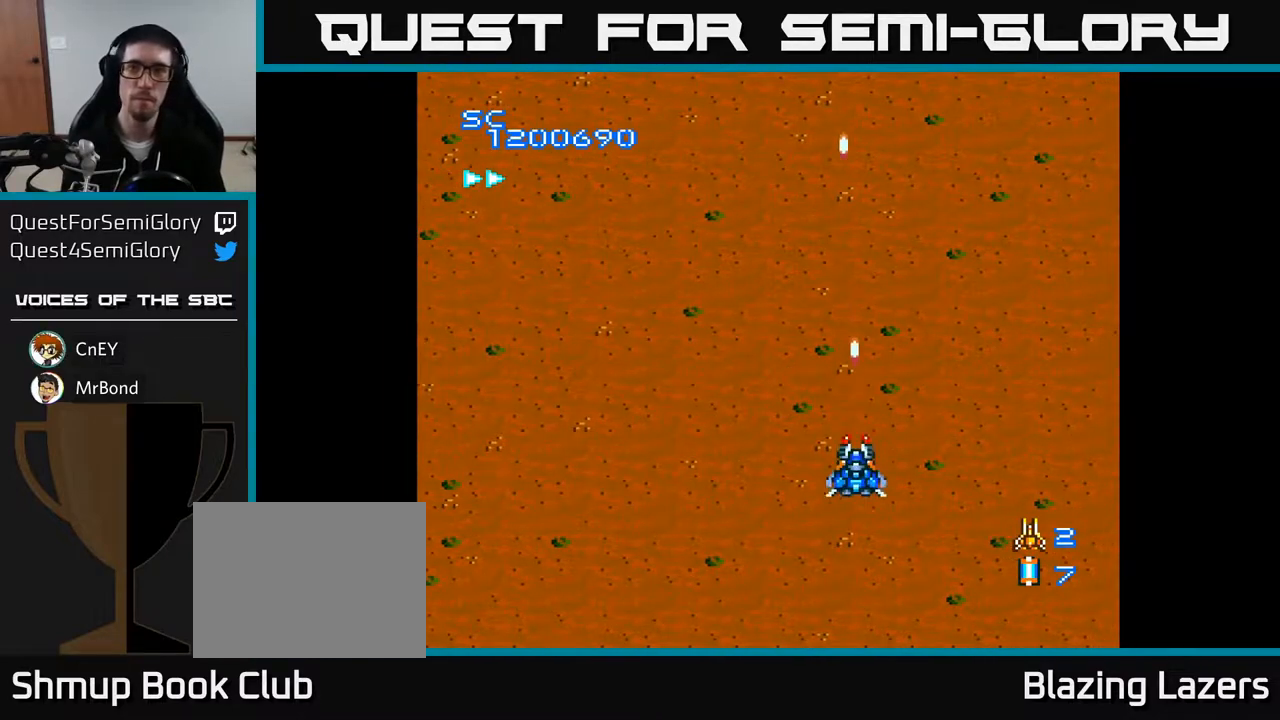
{"buttons": ["A", "DPAD_LEFT"], "right_stick": "center", "events": [[100, "DPAD_RIGHT", "down"], [133, "DPAD_DOWN", "up"], [200, "DPAD_RIGHT", "up"], [267, "DPAD_LEFT", "down"]]}
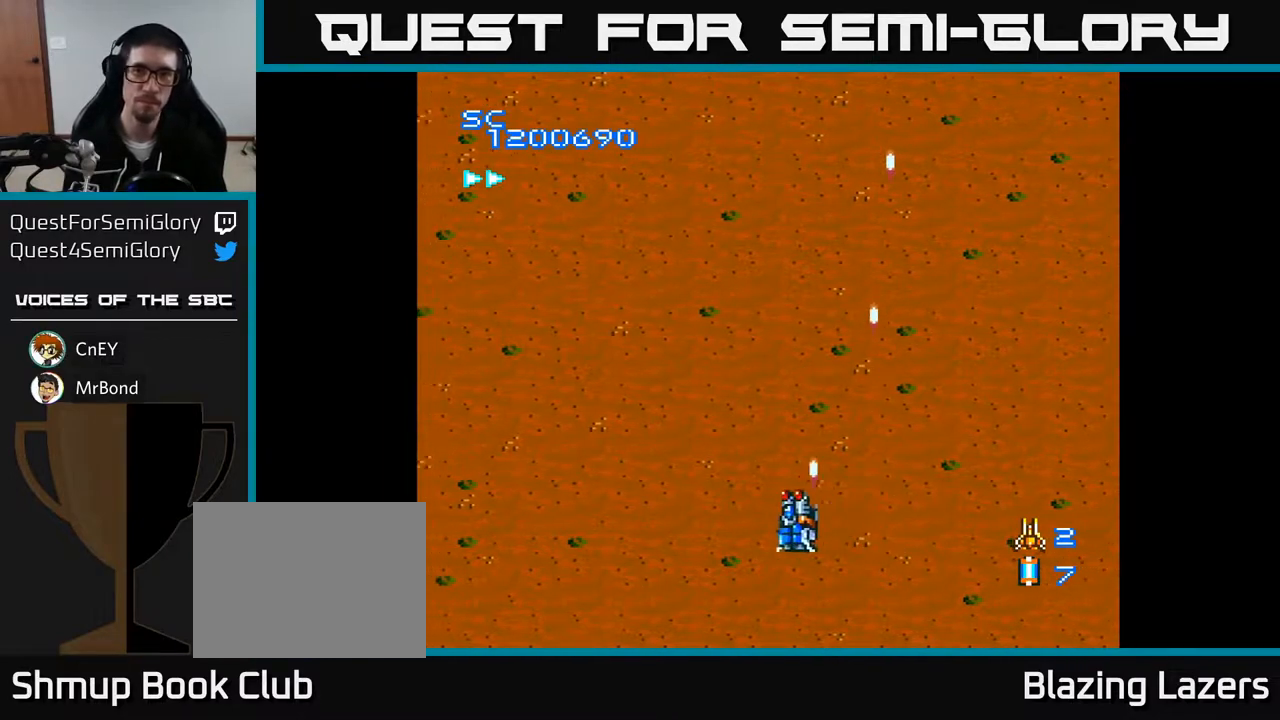
{"buttons": ["A"], "right_stick": "center", "events": [[350, "DPAD_LEFT", "up"]]}
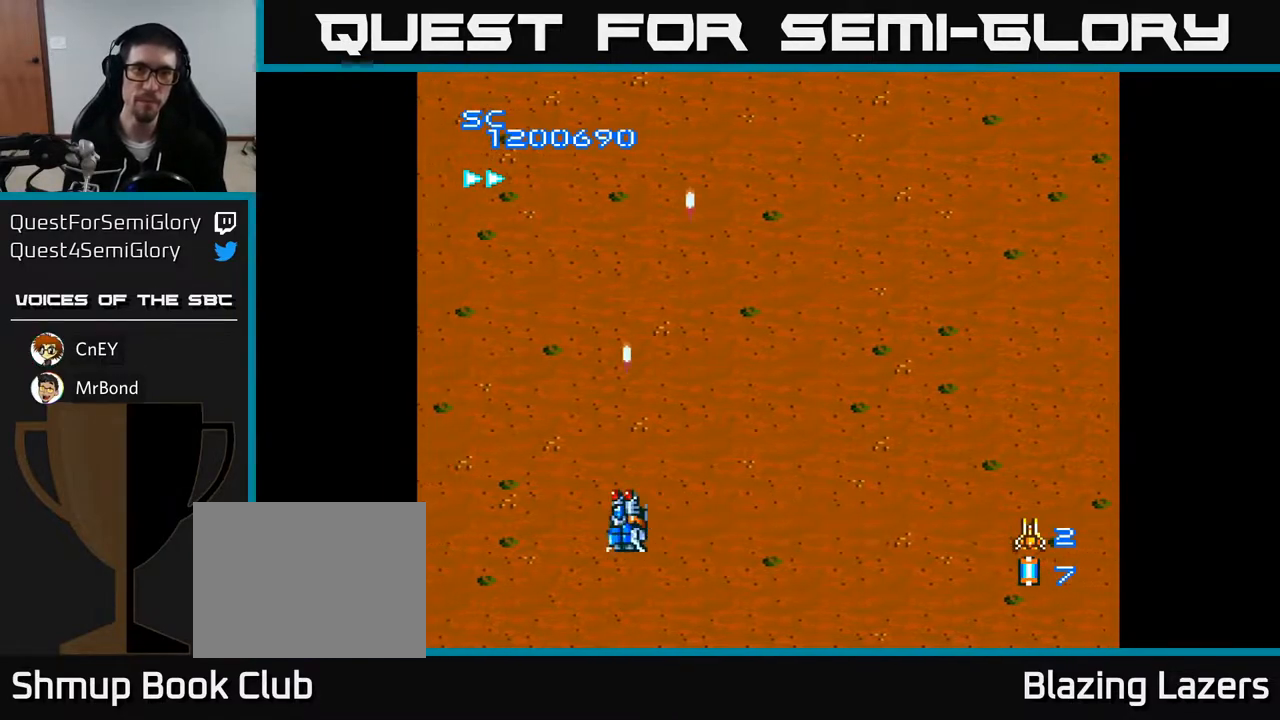
{"buttons": ["A"], "right_stick": "center", "events": []}
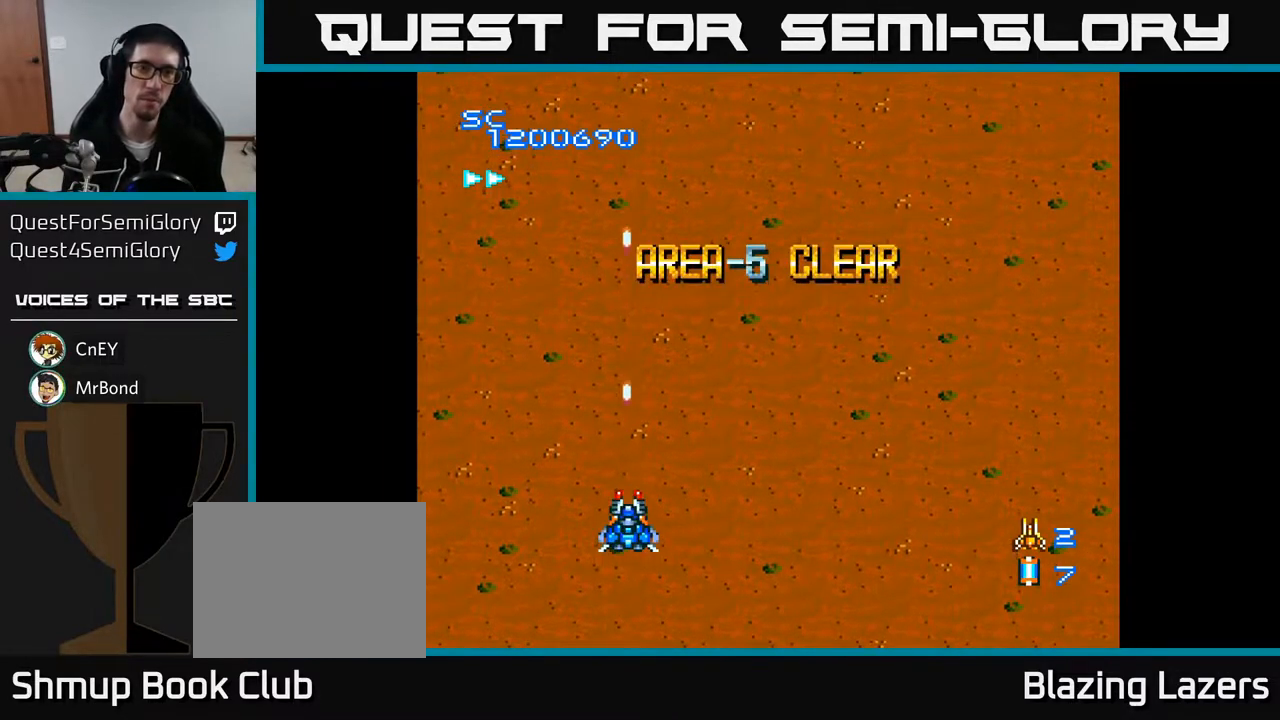
{"buttons": ["A", "DPAD_RIGHT"], "right_stick": "center", "events": [[17, "A", "up"], [67, "A", "down"], [267, "DPAD_DOWN", "down"], [267, "DPAD_RIGHT", "down"], [350, "DPAD_DOWN", "up"]]}
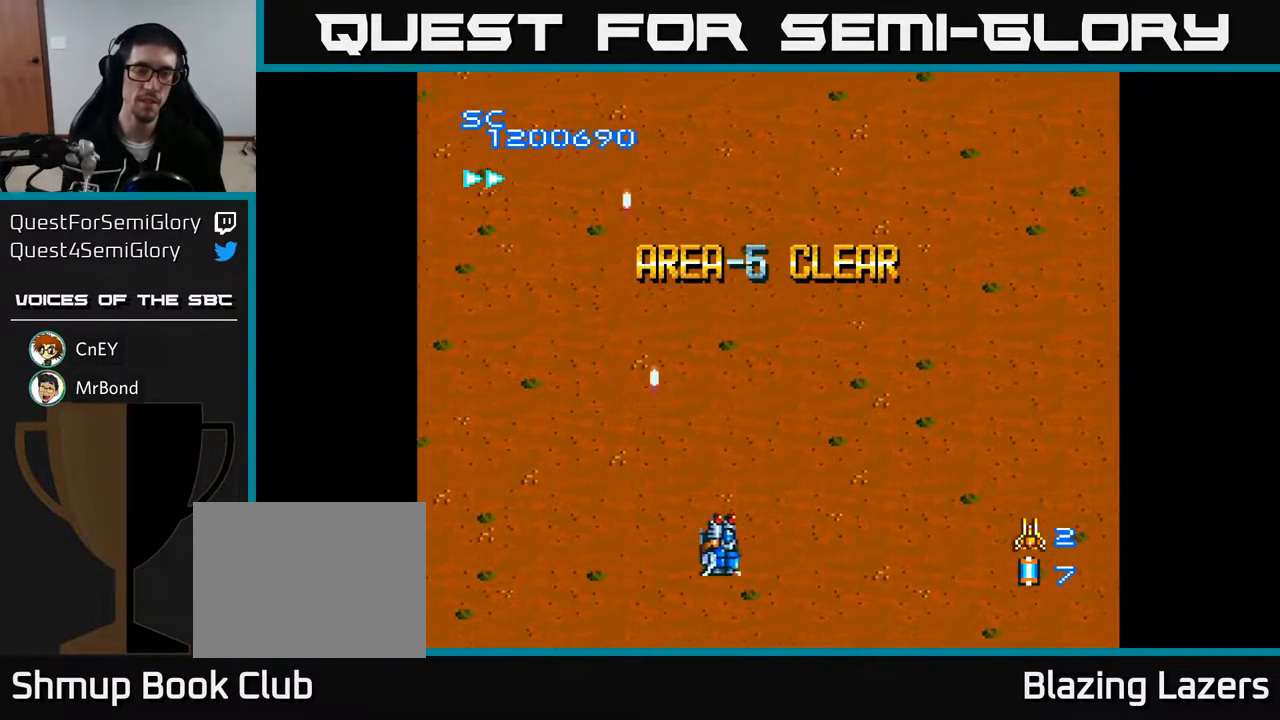
{"buttons": [], "right_stick": "center", "events": [[133, "A", "up"], [250, "DPAD_RIGHT", "up"]]}
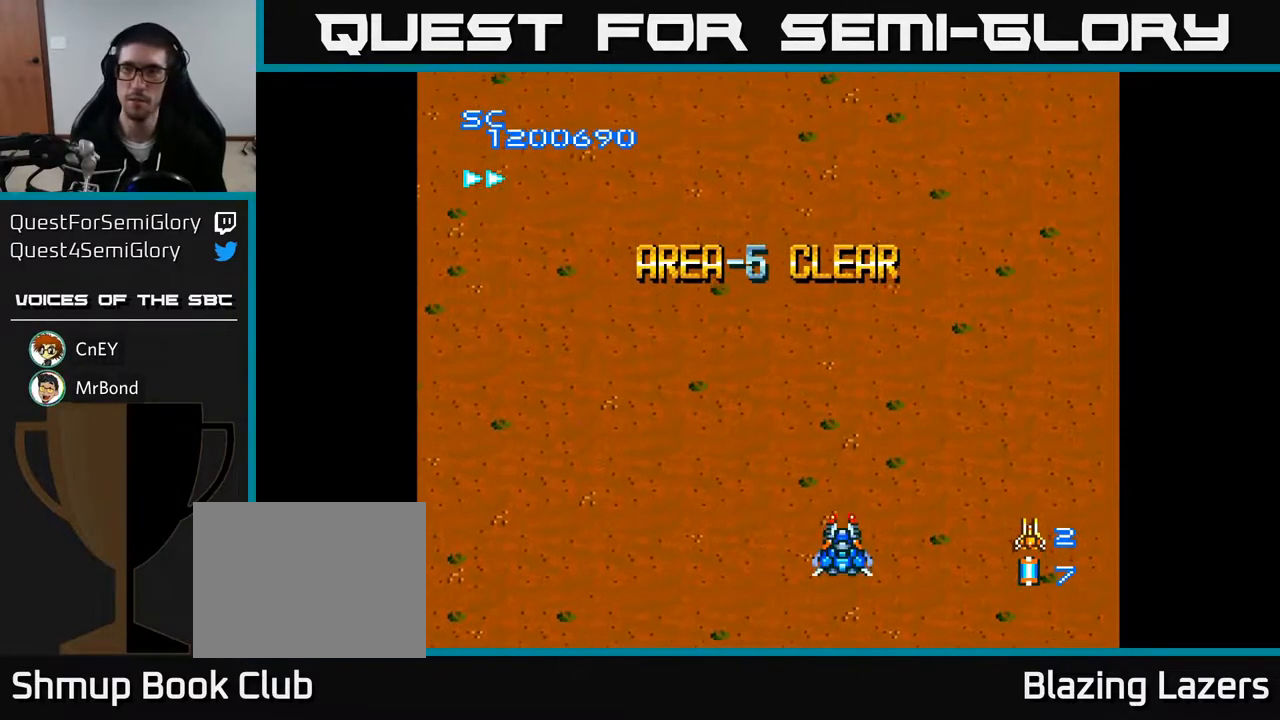
{"buttons": ["A"], "right_stick": "center", "events": [[83, "A", "down"]]}
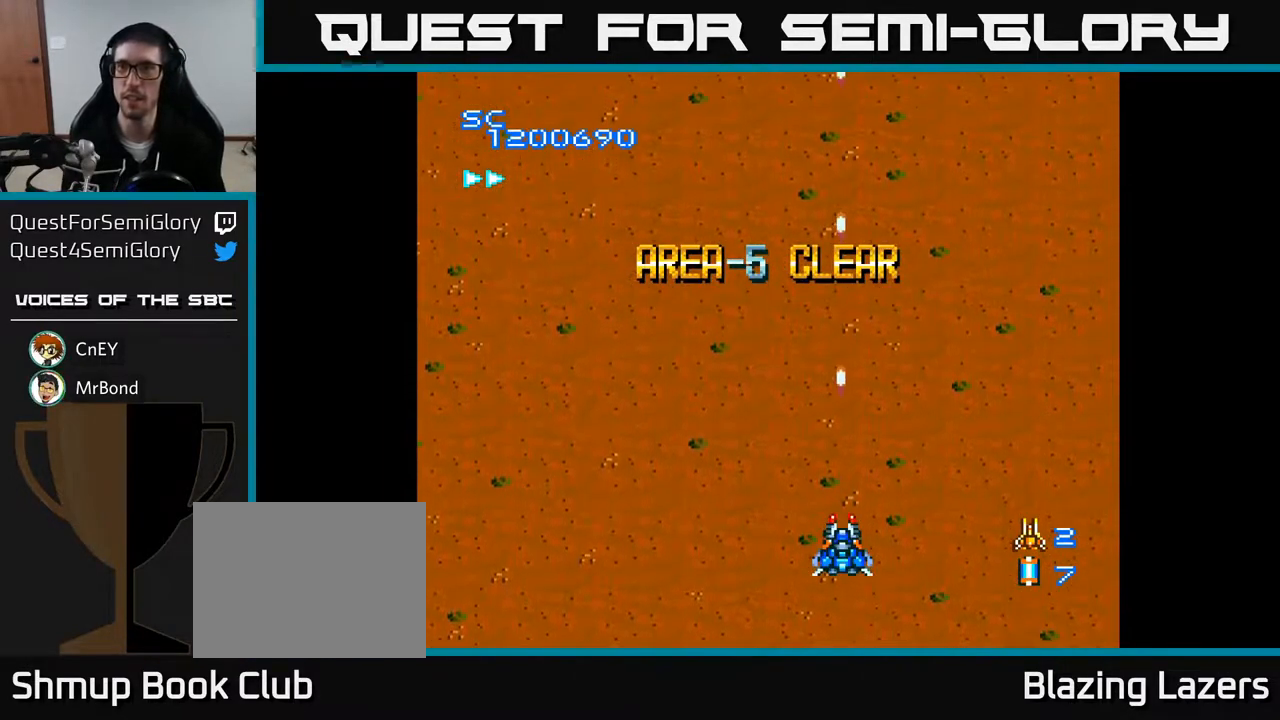
{"buttons": [], "right_stick": "center", "events": [[250, "A", "up"]]}
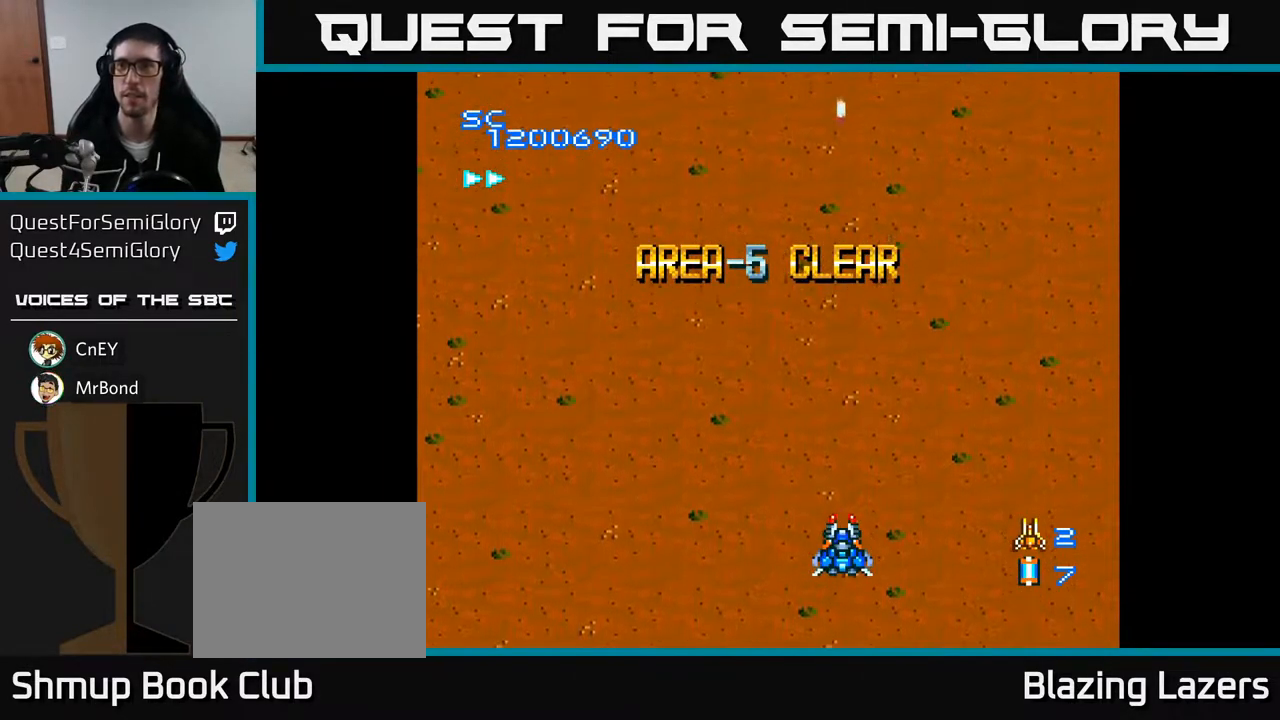
{"buttons": [], "right_stick": "center", "events": []}
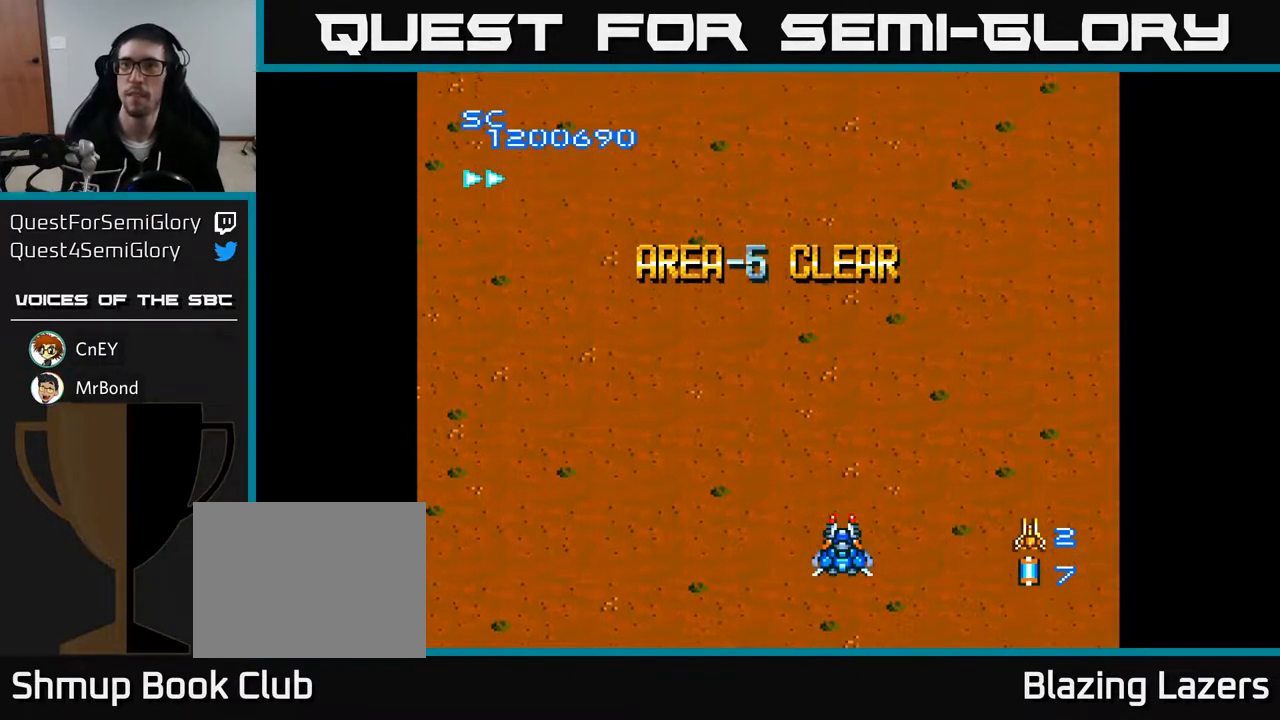
{"buttons": [], "right_stick": "center", "events": []}
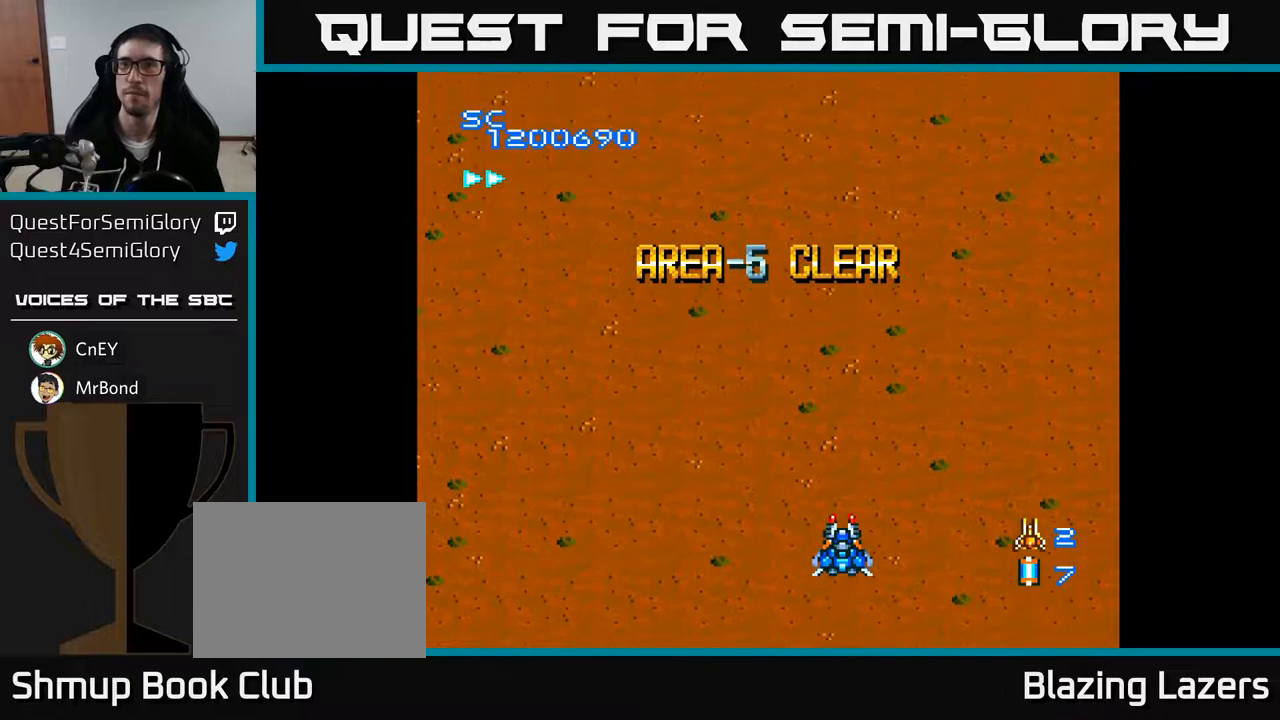
{"buttons": ["DPAD_RIGHT"], "right_stick": "center", "events": [[433, "DPAD_RIGHT", "down"]]}
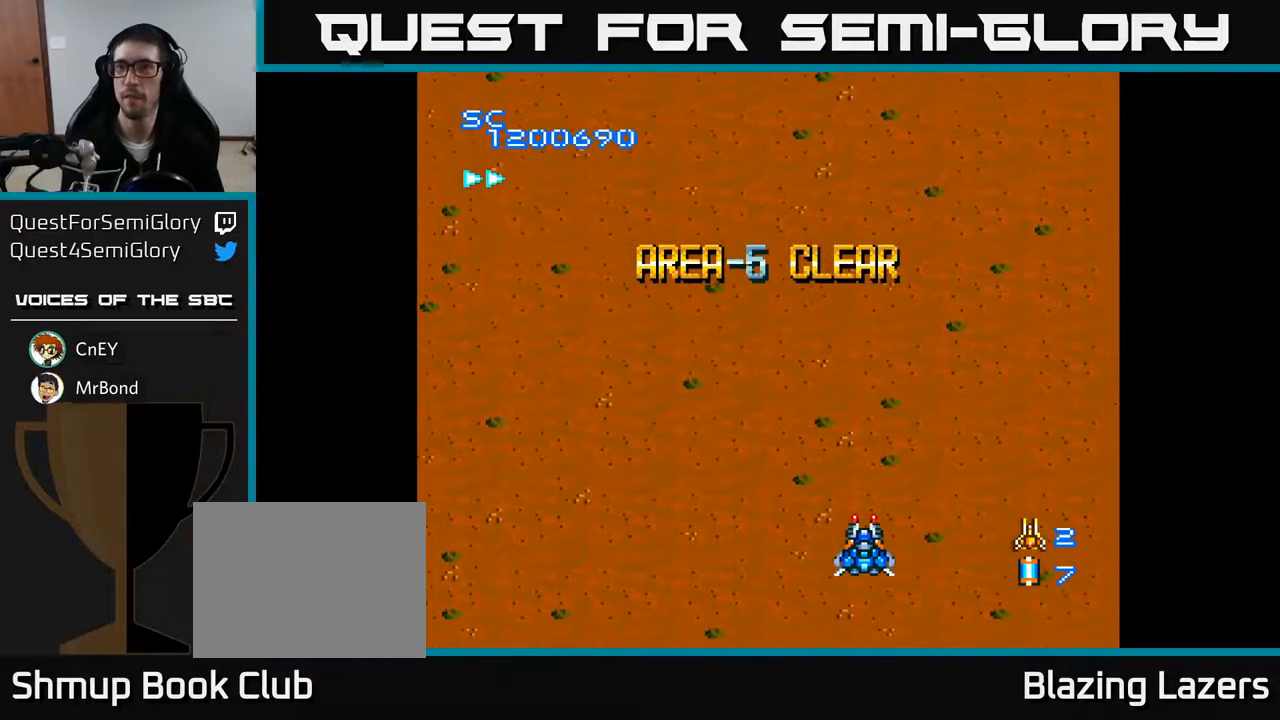
{"buttons": ["A", "DPAD_LEFT"], "right_stick": "center", "events": [[50, "A", "down"], [350, "DPAD_DOWN", "down"], [350, "DPAD_RIGHT", "up"], [433, "DPAD_DOWN", "up"], [433, "DPAD_LEFT", "down"]]}
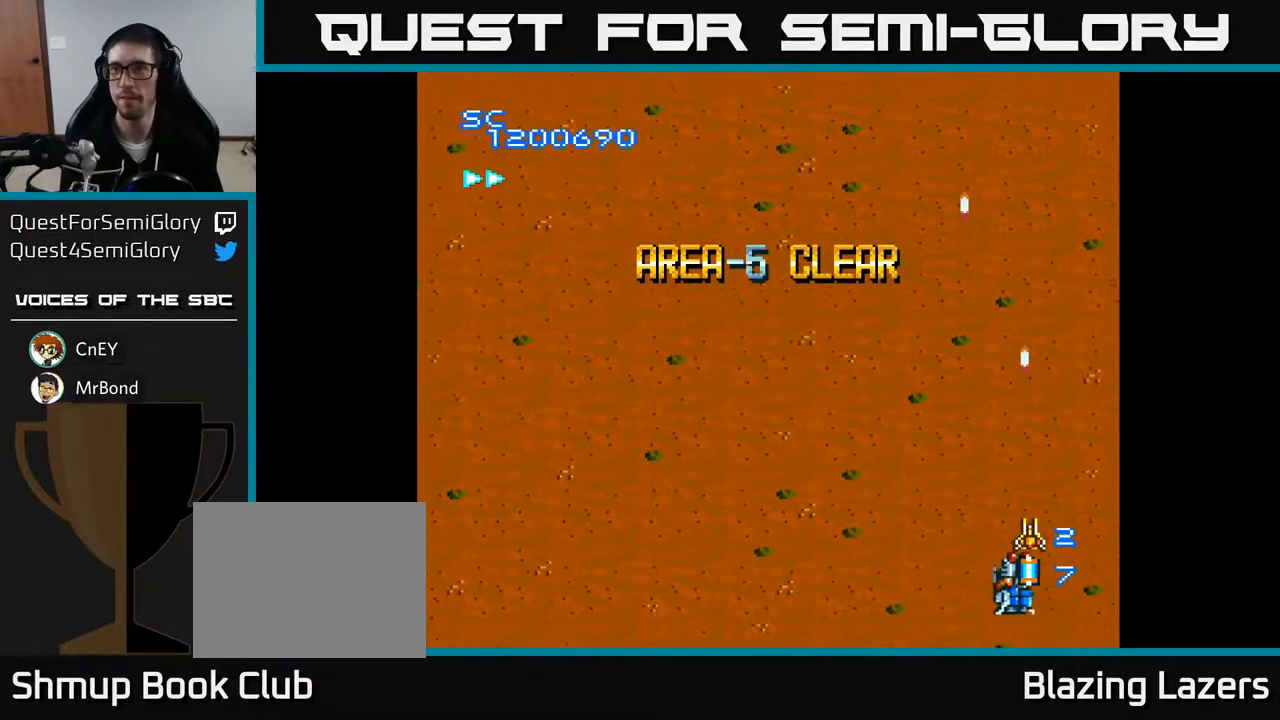
{"buttons": ["A", "DPAD_LEFT"], "right_stick": "center", "events": []}
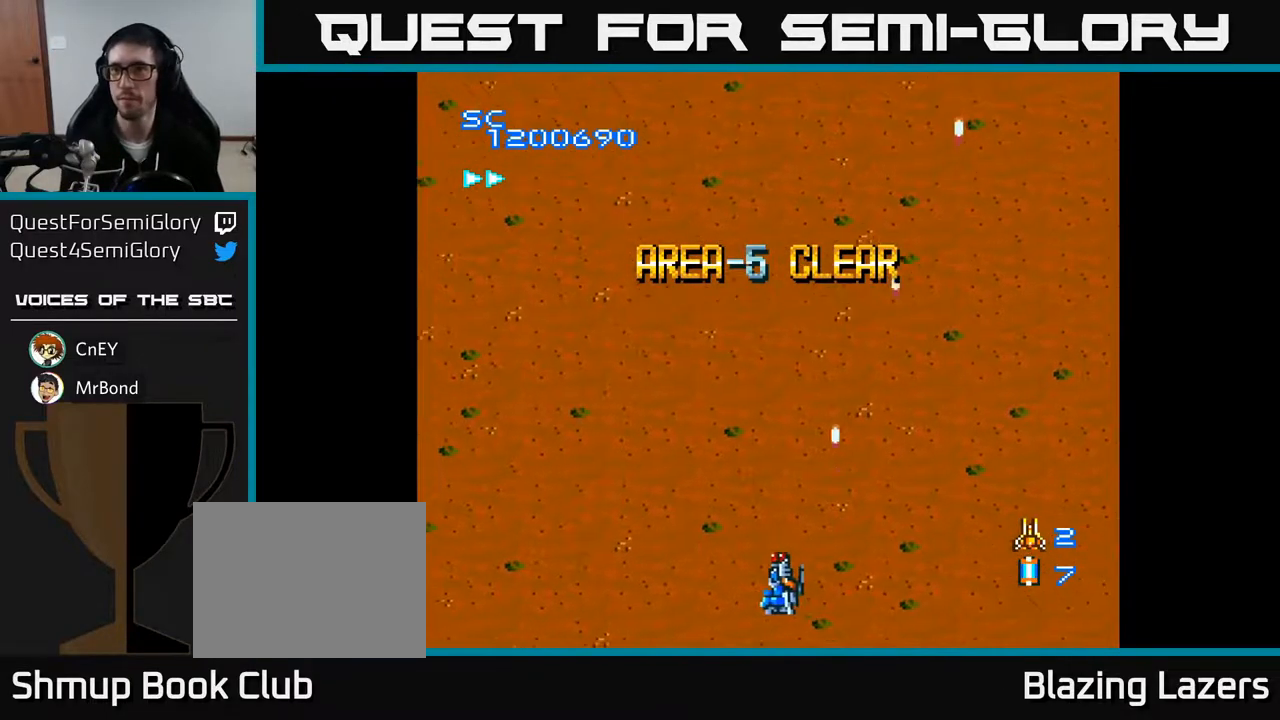
{"buttons": ["A", "DPAD_LEFT"], "right_stick": "center", "events": []}
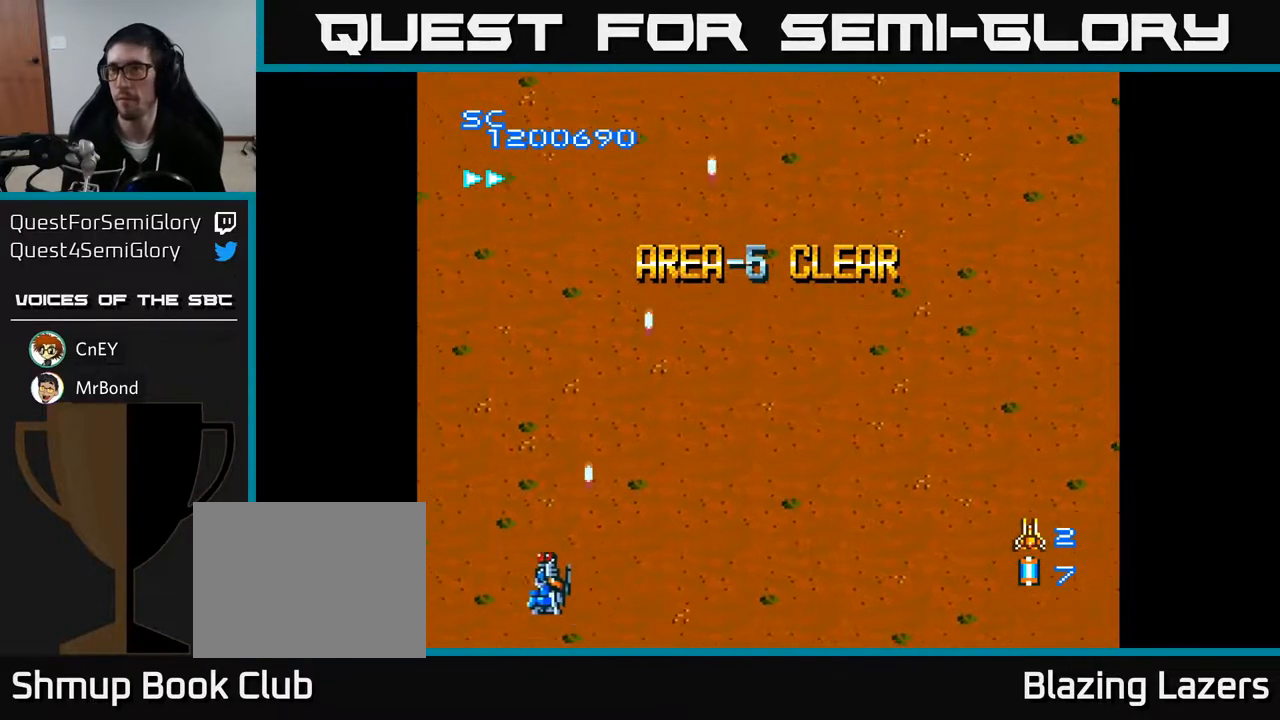
{"buttons": ["A", "DPAD_RIGHT"], "right_stick": "center", "events": [[117, "DPAD_LEFT", "up"], [150, "DPAD_RIGHT", "down"]]}
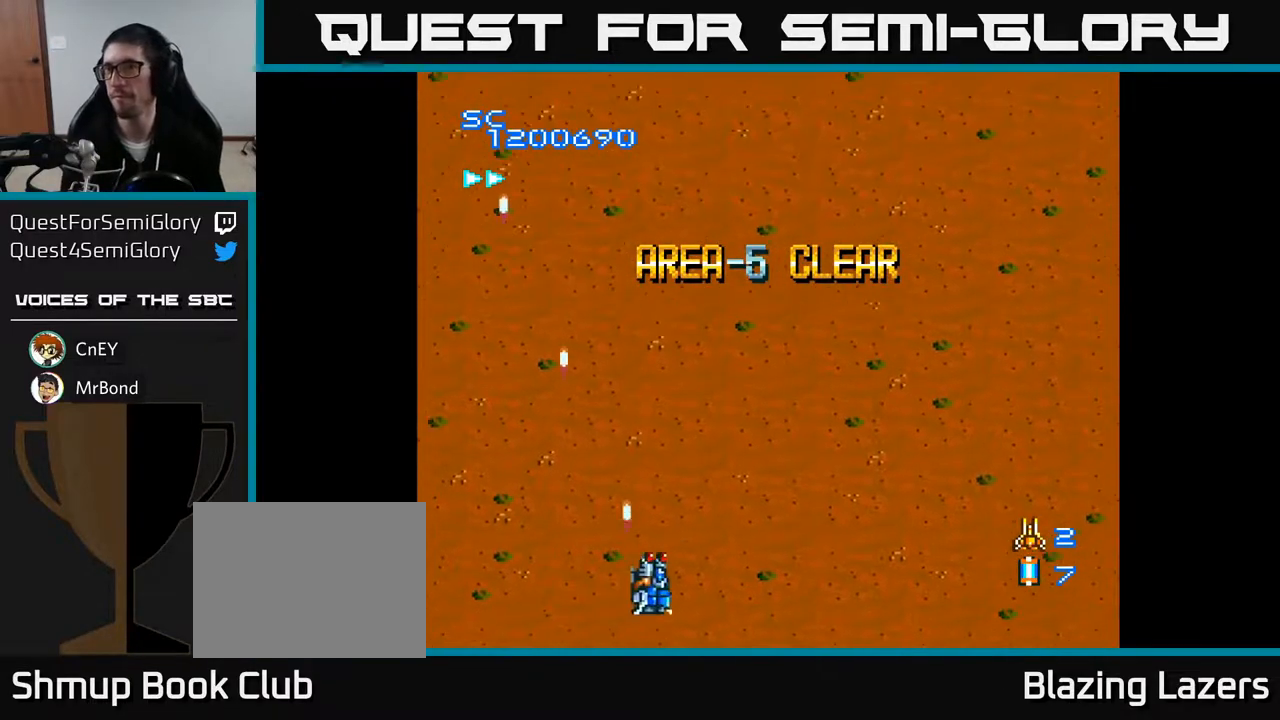
{"buttons": ["A", "DPAD_RIGHT"], "right_stick": "center", "events": []}
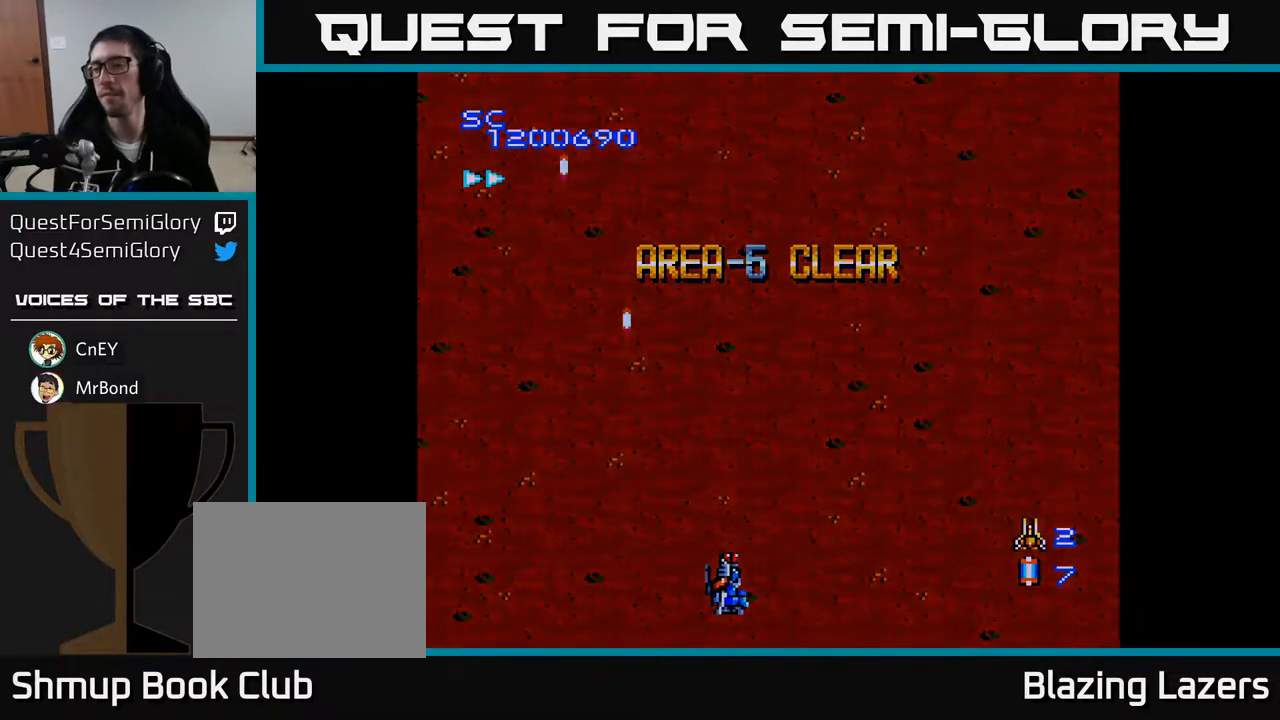
{"buttons": ["A", "DPAD_LEFT"], "right_stick": "center", "events": [[350, "DPAD_RIGHT", "up"], [433, "DPAD_LEFT", "down"]]}
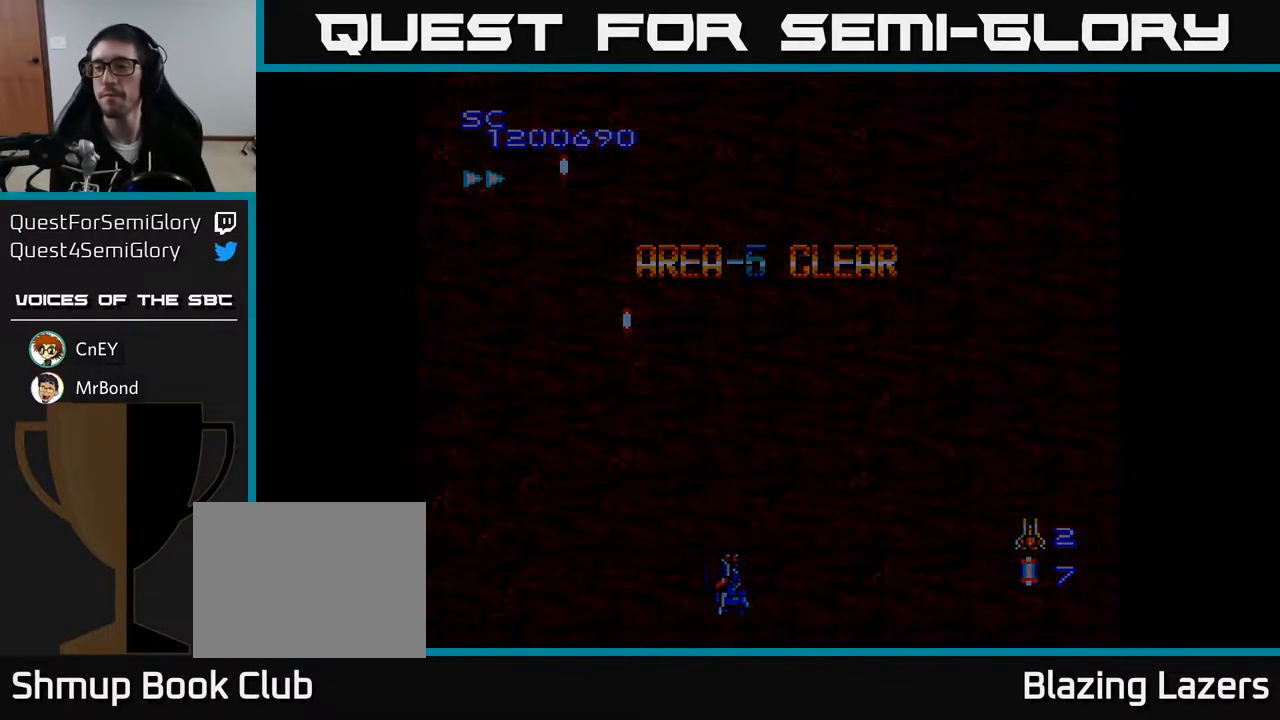
{"buttons": ["A", "DPAD_LEFT"], "right_stick": "center", "events": []}
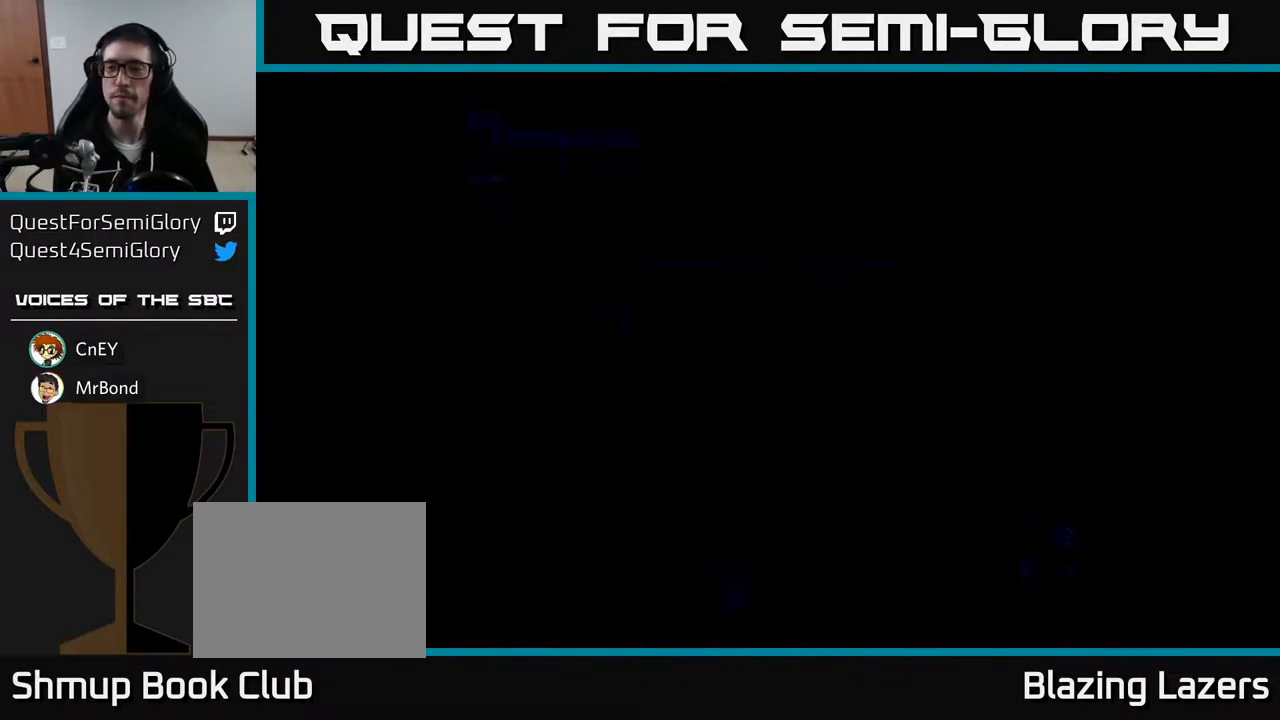
{"buttons": ["A", "DPAD_RIGHT"], "right_stick": "center", "events": [[233, "DPAD_LEFT", "up"], [333, "DPAD_RIGHT", "down"]]}
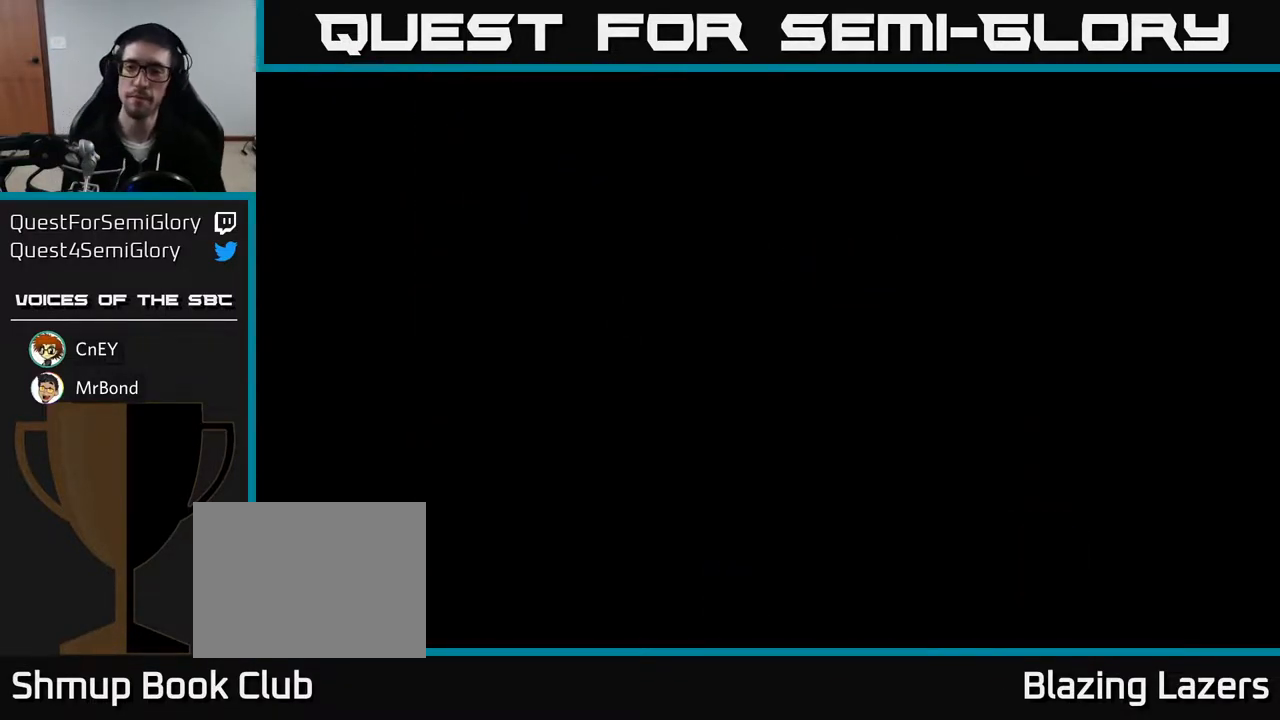
{"buttons": ["A", "DPAD_RIGHT"], "right_stick": "center", "events": []}
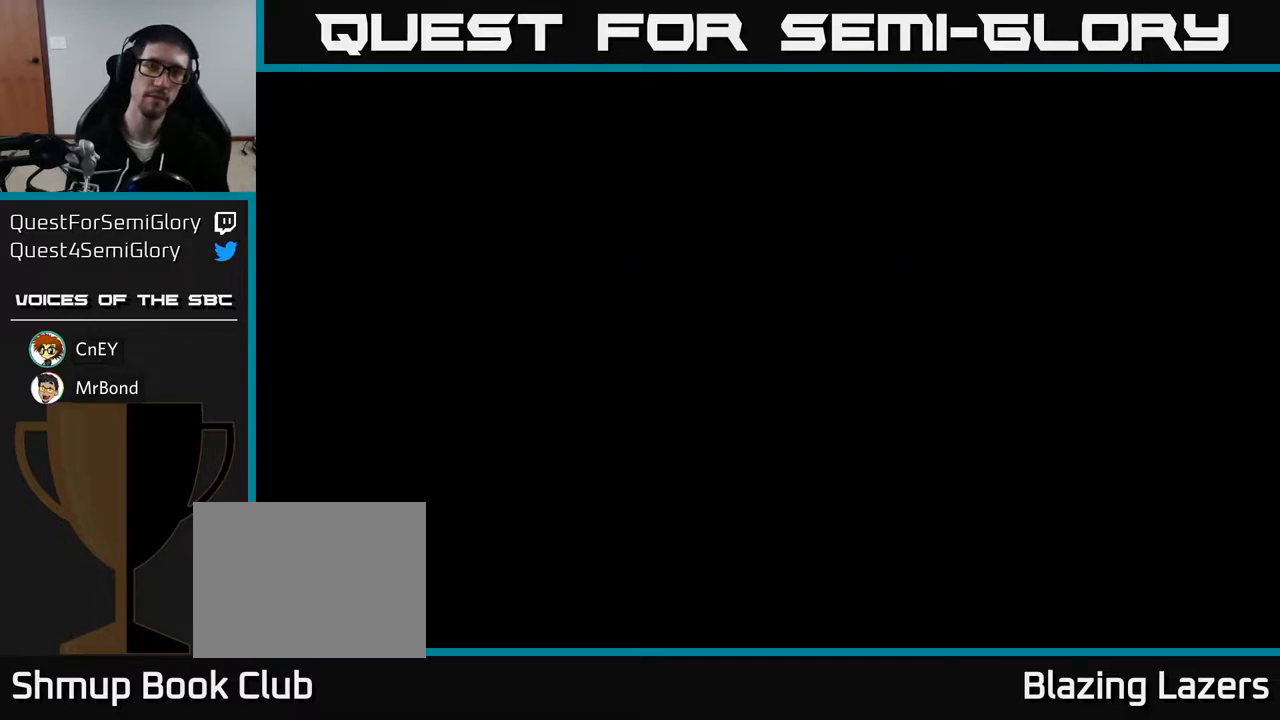
{"buttons": ["A", "DPAD_RIGHT"], "right_stick": "center", "events": []}
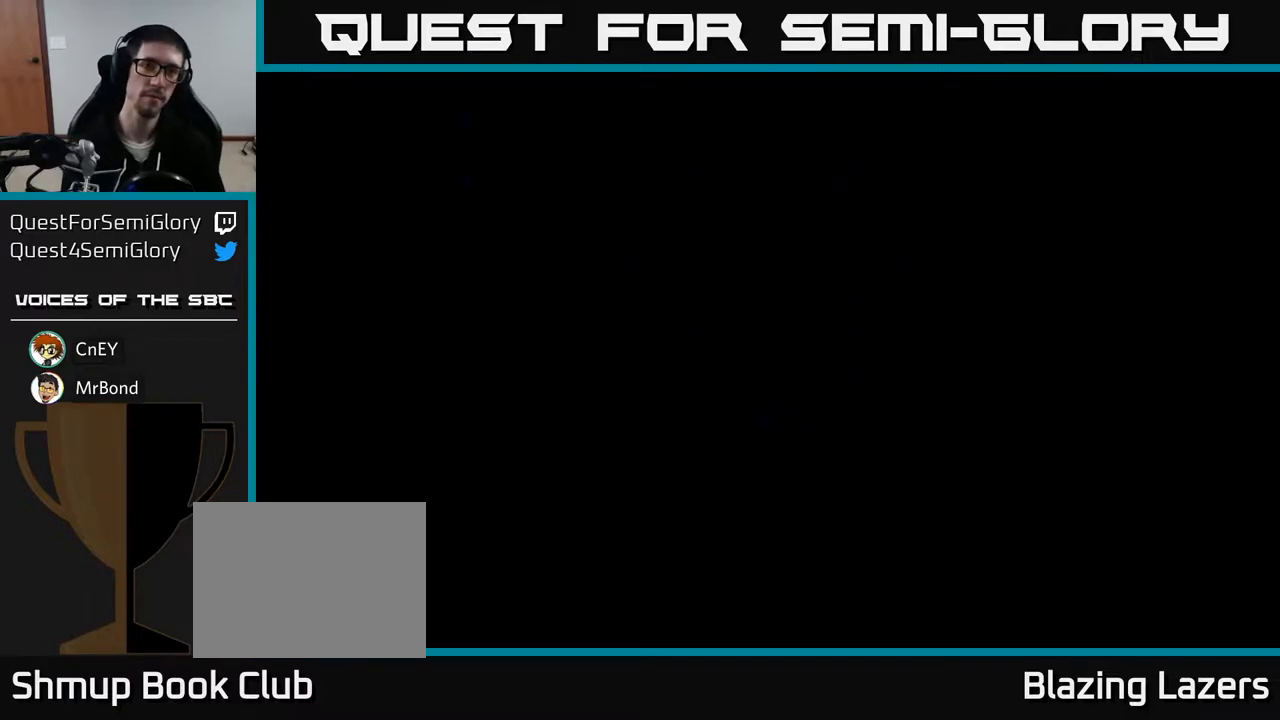
{"buttons": ["A"], "right_stick": "center", "events": [[483, "DPAD_RIGHT", "up"]]}
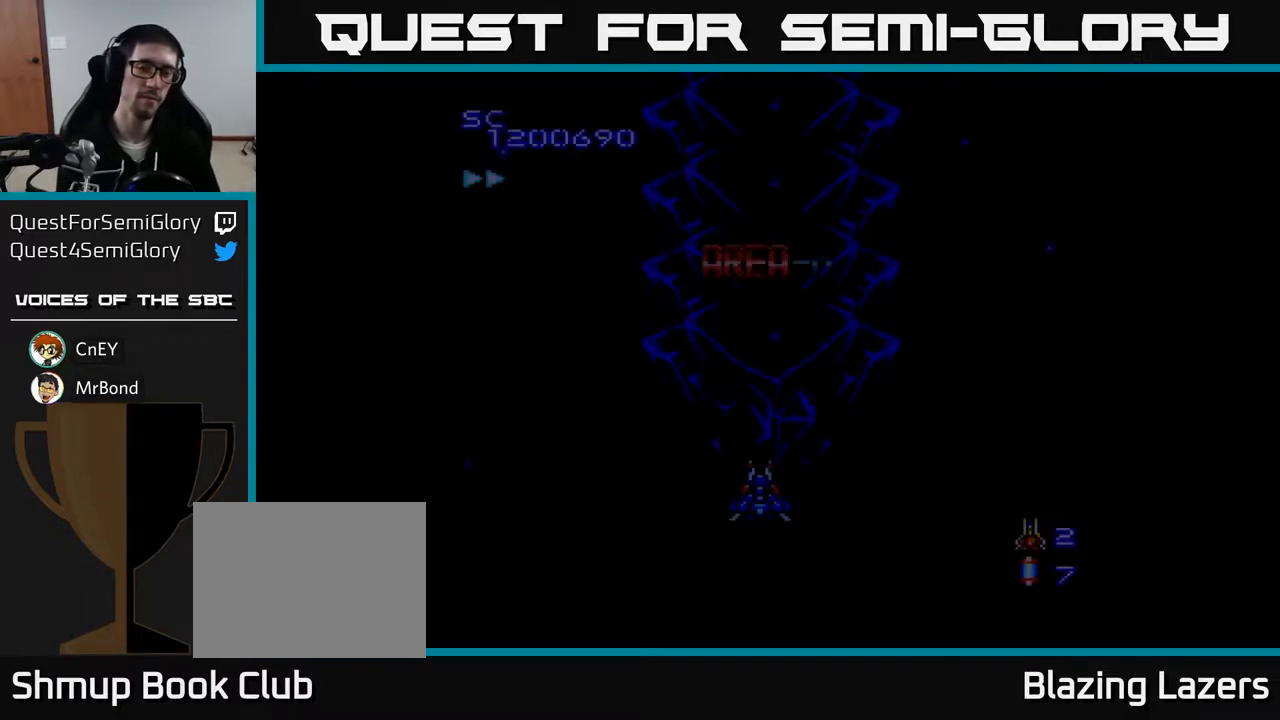
{"buttons": ["A"], "right_stick": "center", "events": [[267, "A", "up"], [467, "A", "down"]]}
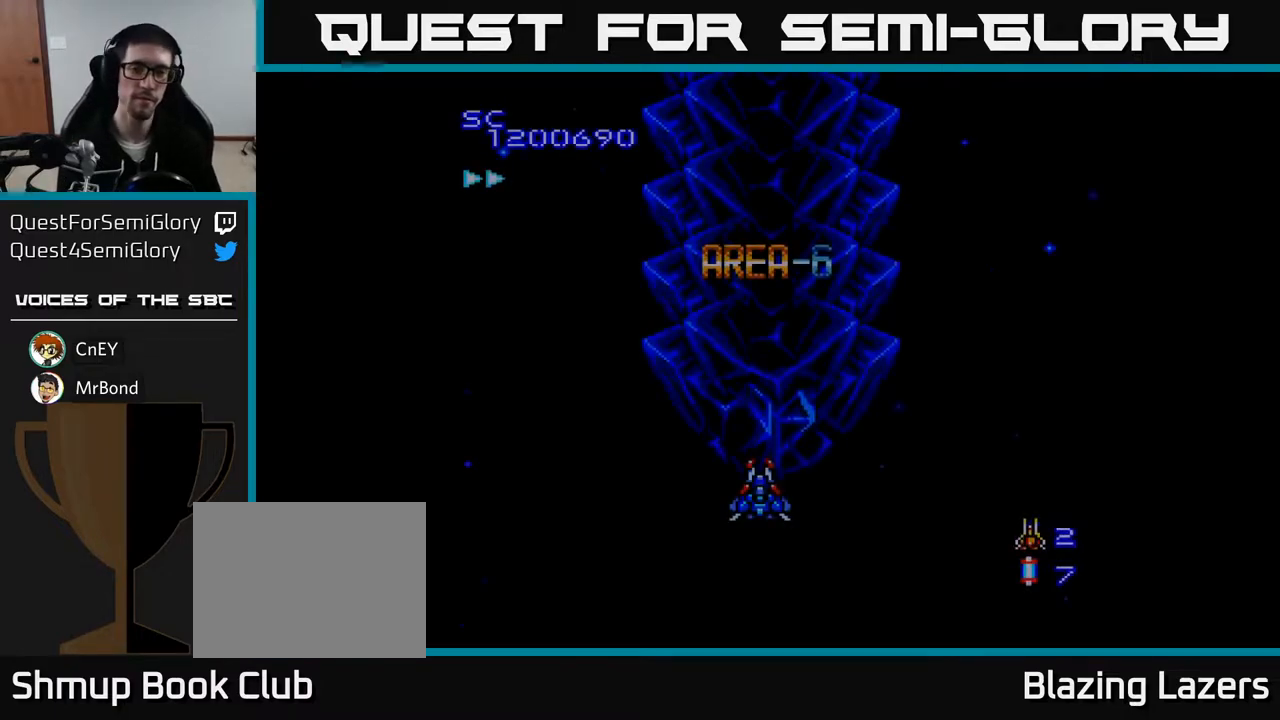
{"buttons": ["A", "DPAD_RIGHT"], "right_stick": "center", "events": [[467, "DPAD_RIGHT", "down"]]}
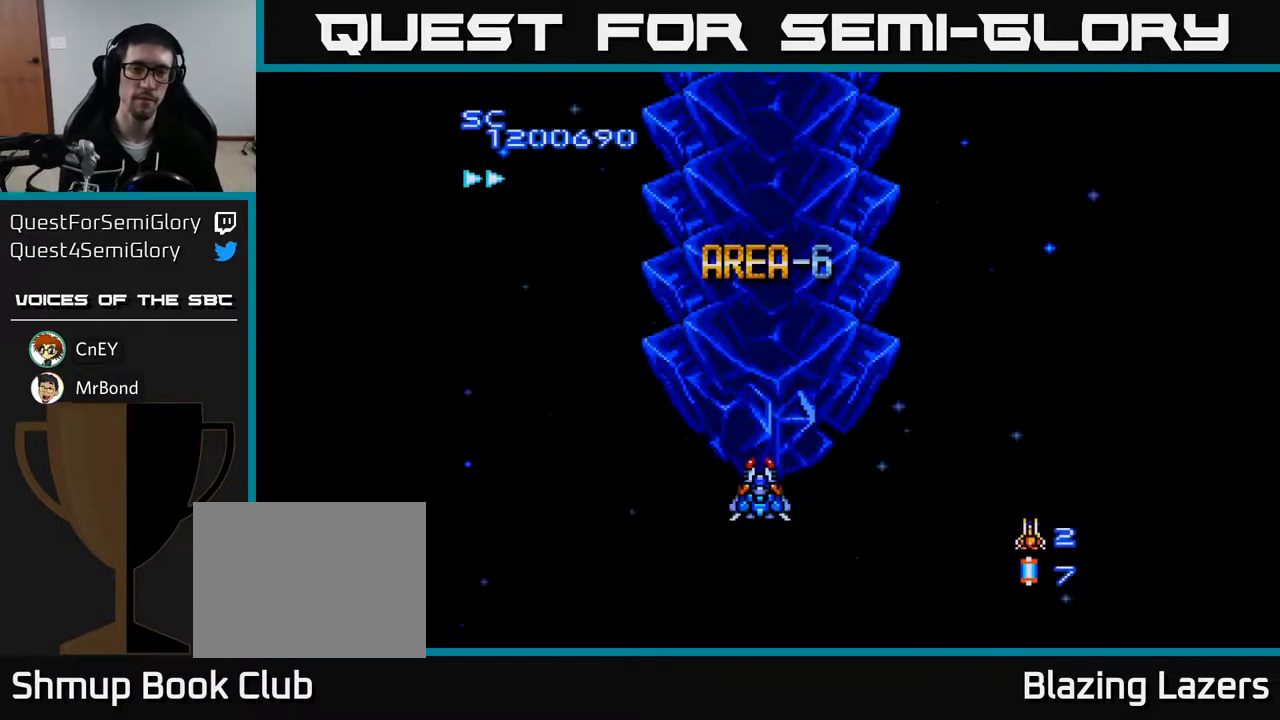
{"buttons": ["A", "DPAD_RIGHT"], "right_stick": "center", "events": []}
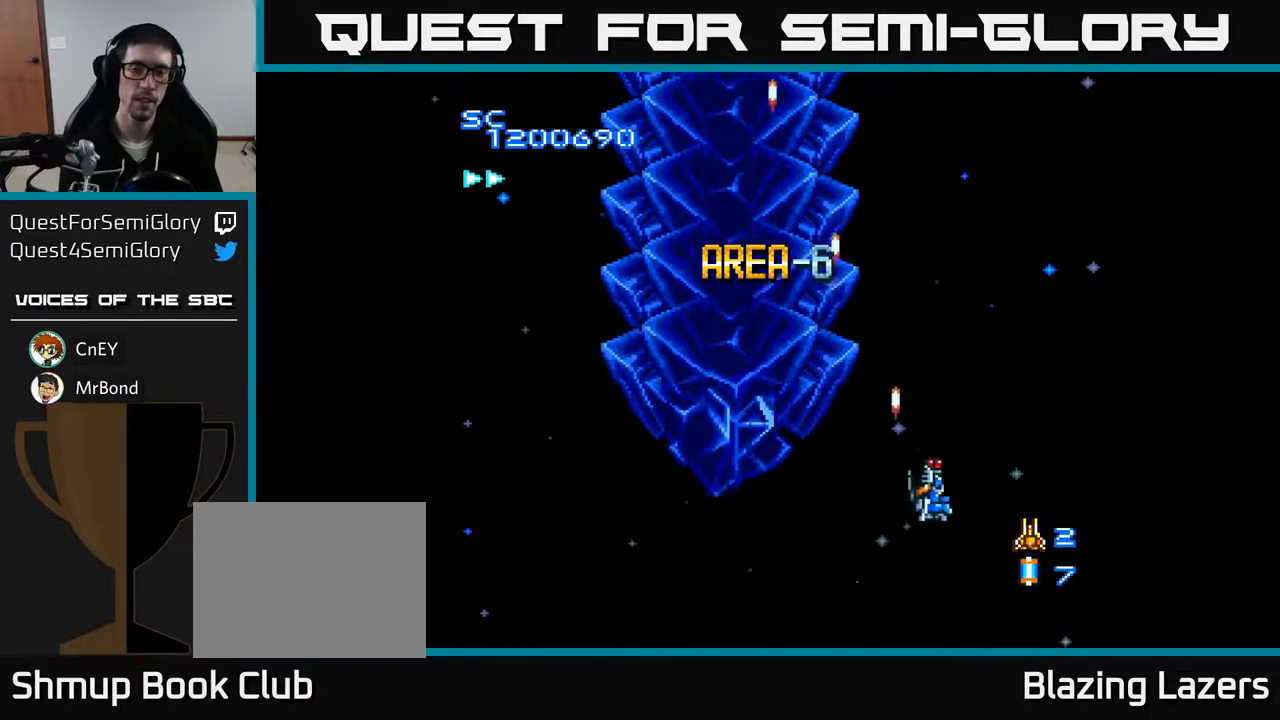
{"buttons": ["A", "DPAD_LEFT"], "right_stick": "center", "events": [[50, "DPAD_DOWN", "down"], [83, "DPAD_RIGHT", "up"], [150, "DPAD_DOWN", "up"], [167, "DPAD_LEFT", "down"]]}